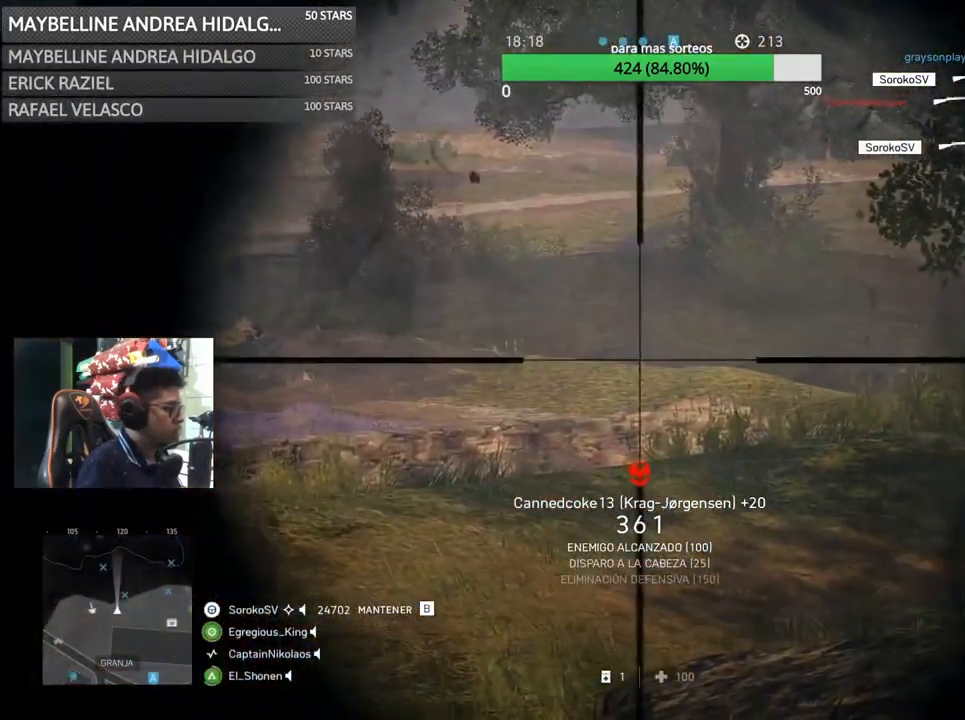
Gameplay with keyboard and mouse; each line is a JSON object with the keys and mouse buttons held at the frame after it. "events" lists presses ("down") and releases ("up") of "1", "2", "3", "4", "5", "a", "alt", "c", "caps_lock", "ctrl", "d", "e", "f", "g", "q", "r", "s", "shift", "space", "t", "tab", "v", "w", "x", "z", "mouse_left", "mouse_wheel" and "mouse_right" between this image and that frame as [ms after this image, input, new state], when the widget could be followed in between. "mouse_left", "mouse_wheel", "mouse_right" = the "left", "wheel", "right" buttons of the "mouse" list. No other keys are recorded. "wheel" means that the mouse wheel is clicked or scrolled. Not read: mouse_move.
{"keys": ["a", "d", "s"], "mouse": [], "events": [[67, "mouse_left", "down"], [100, "d", "down"], [200, "mouse_left", "up"], [233, "mouse_right", "up"], [367, "s", "down"], [467, "a", "down"]]}
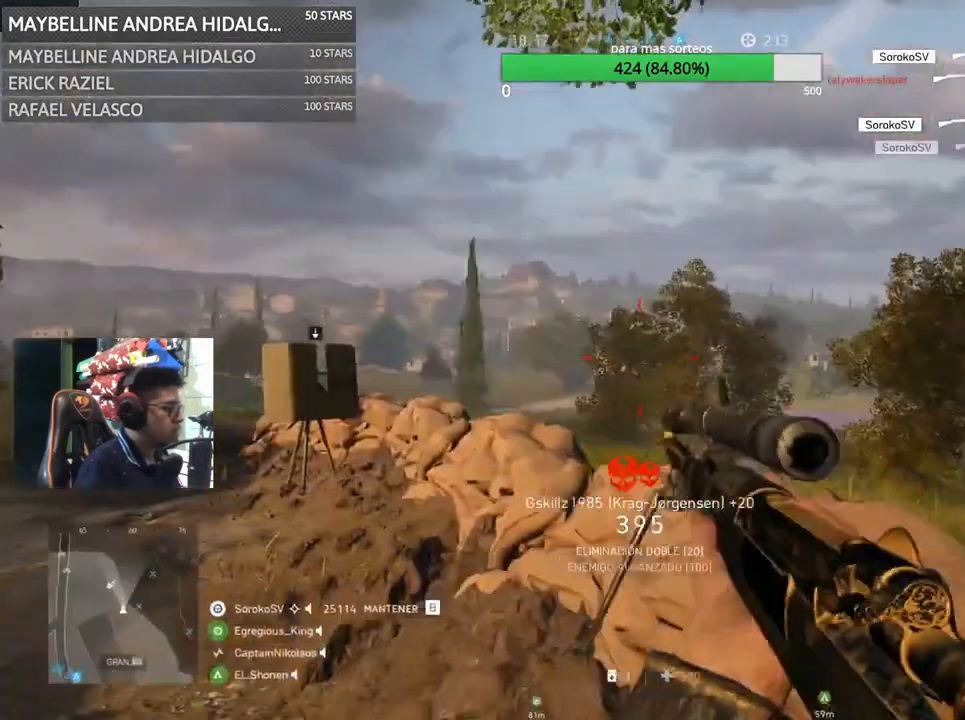
{"keys": ["a", "shift"], "mouse": [], "events": [[100, "d", "up"], [417, "s", "up"], [417, "shift", "down"]]}
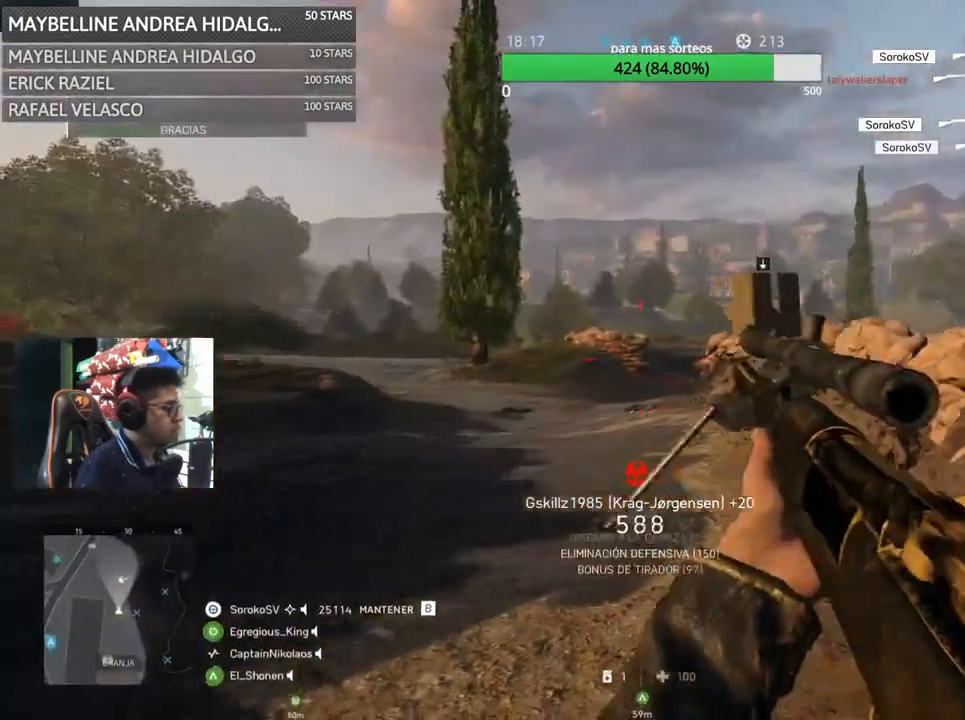
{"keys": ["a", "shift", "w"], "mouse": [], "events": [[183, "2", "down"], [350, "2", "up"], [400, "w", "down"]]}
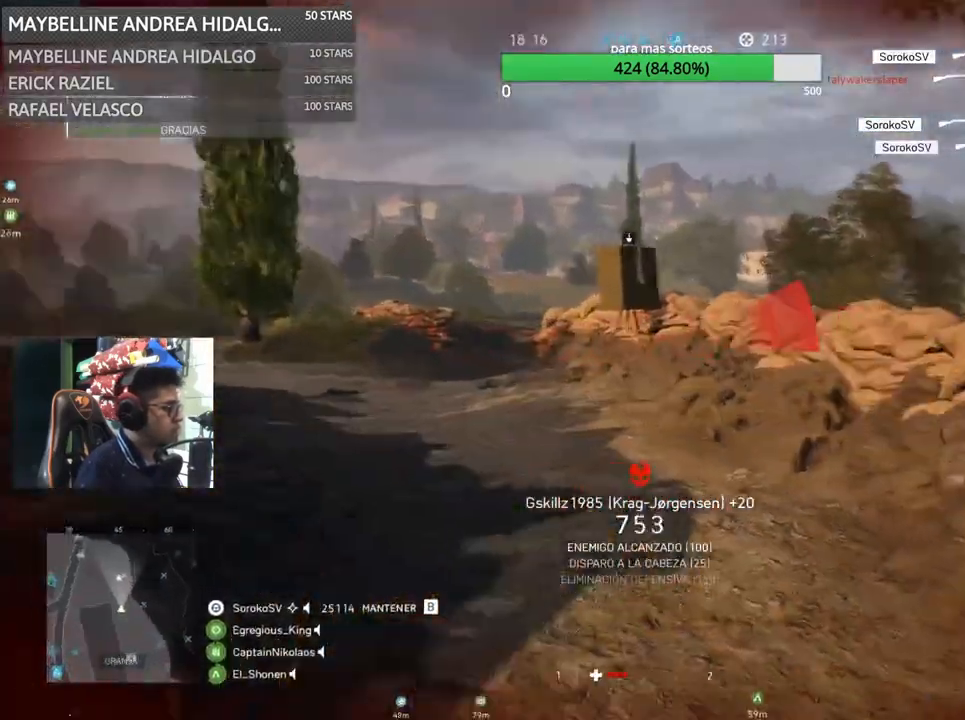
{"keys": [], "mouse": []}
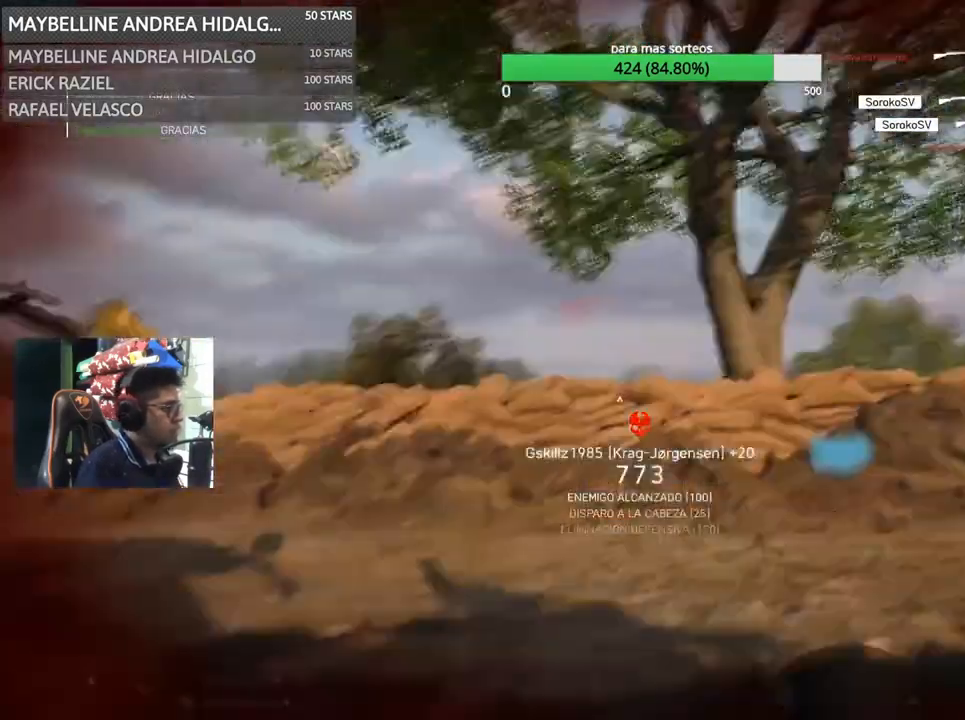
{"keys": [], "mouse": [], "events": []}
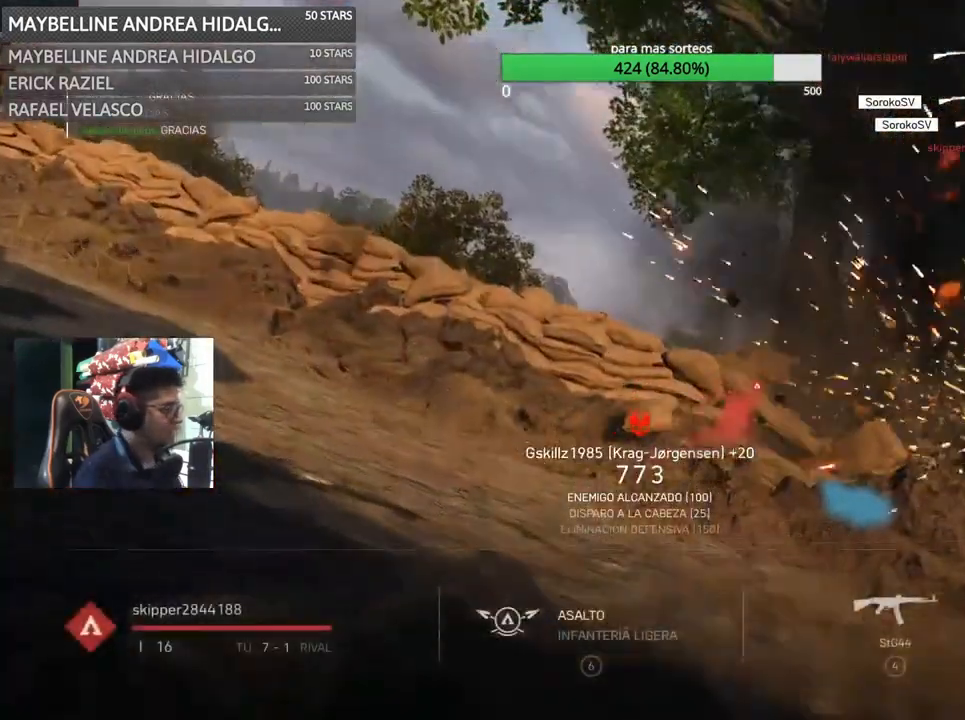
{"keys": [], "mouse": [], "events": []}
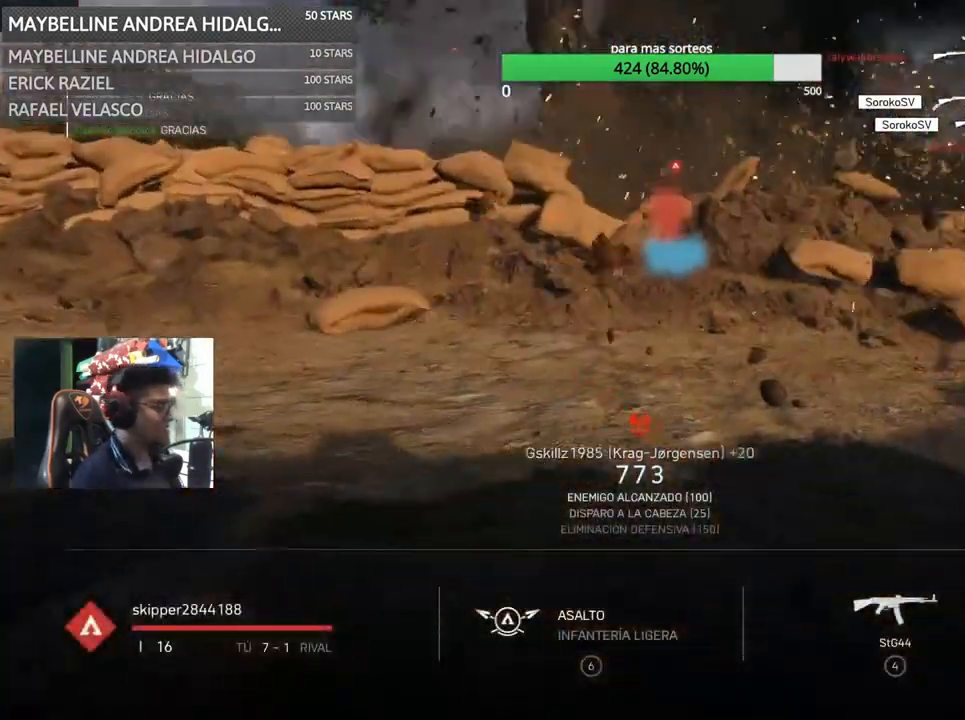
{"keys": [], "mouse": [], "events": []}
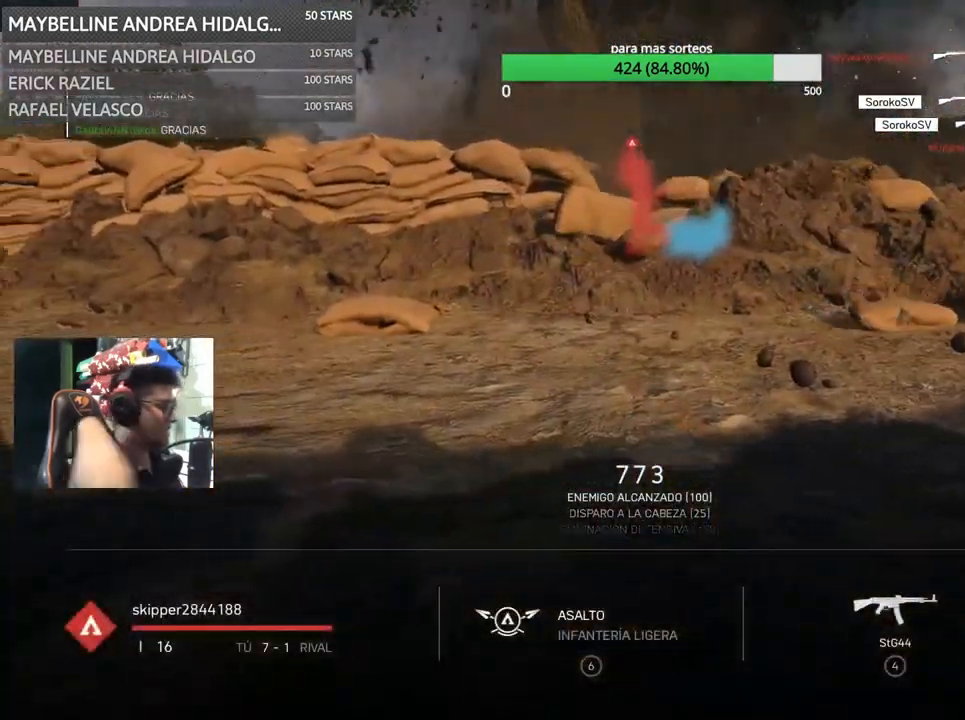
{"keys": [], "mouse": [], "events": []}
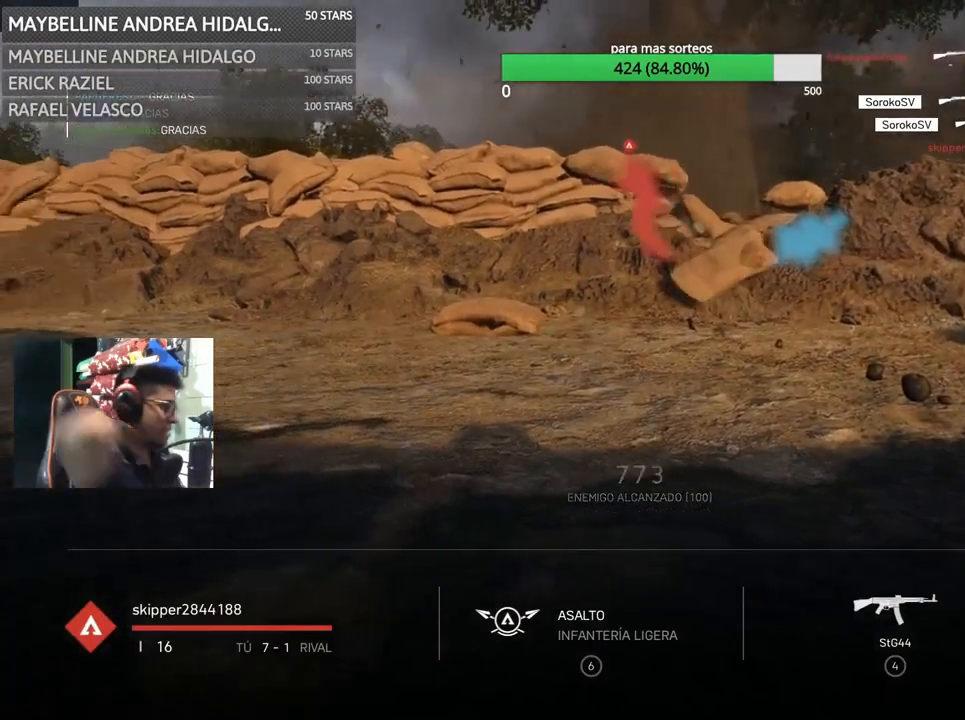
{"keys": [], "mouse": [], "events": []}
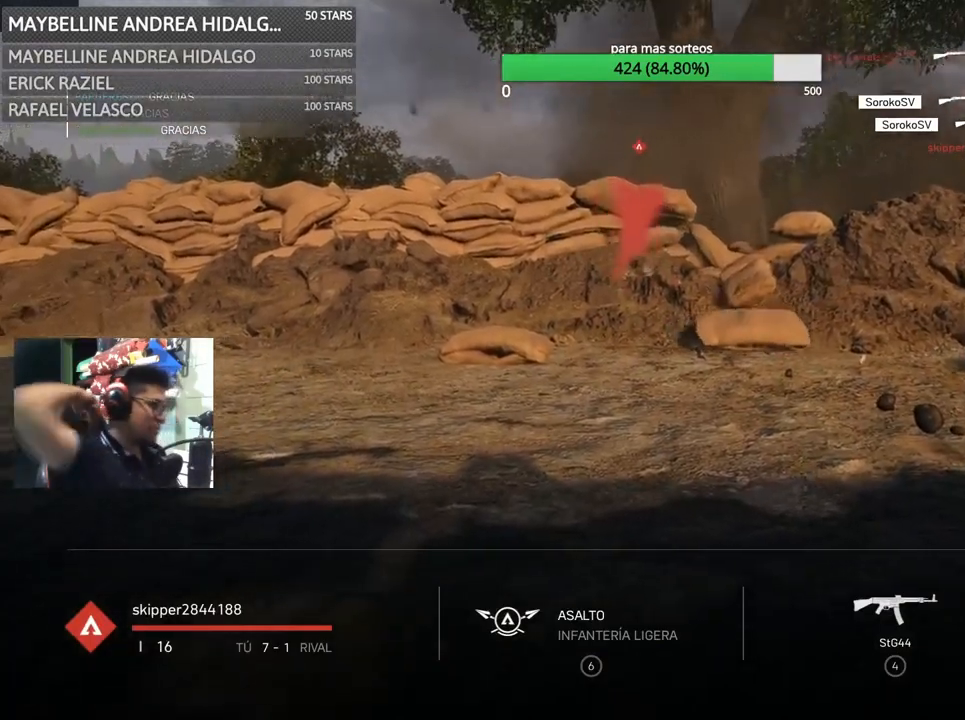
{"keys": [], "mouse": [], "events": []}
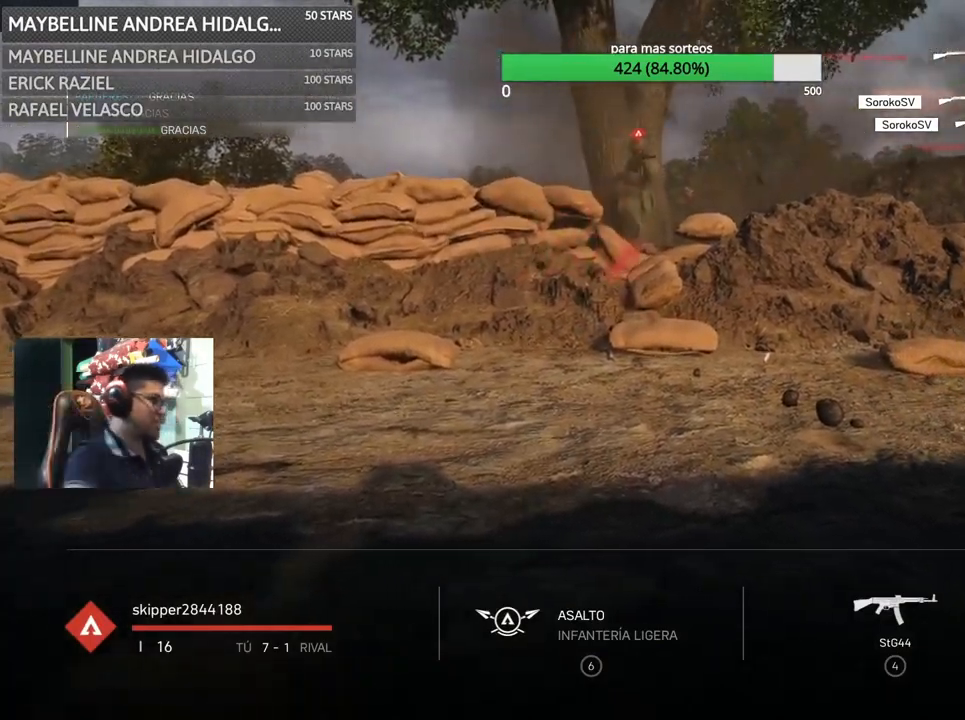
{"keys": ["a", "shift", "w"], "mouse": []}
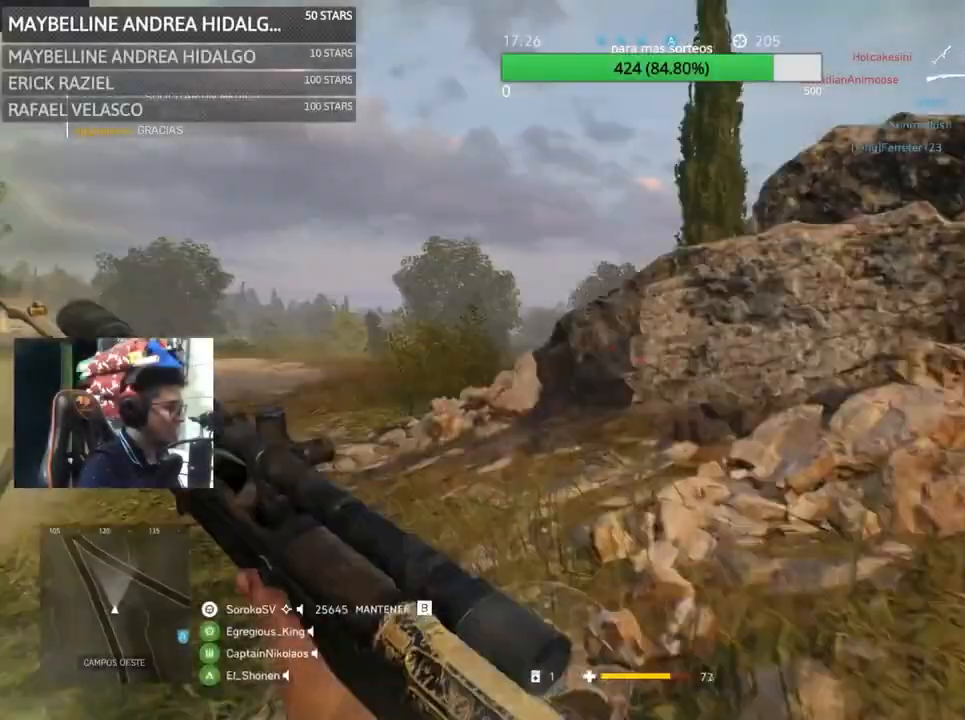
{"keys": ["a", "shift", "w"], "mouse": [], "events": []}
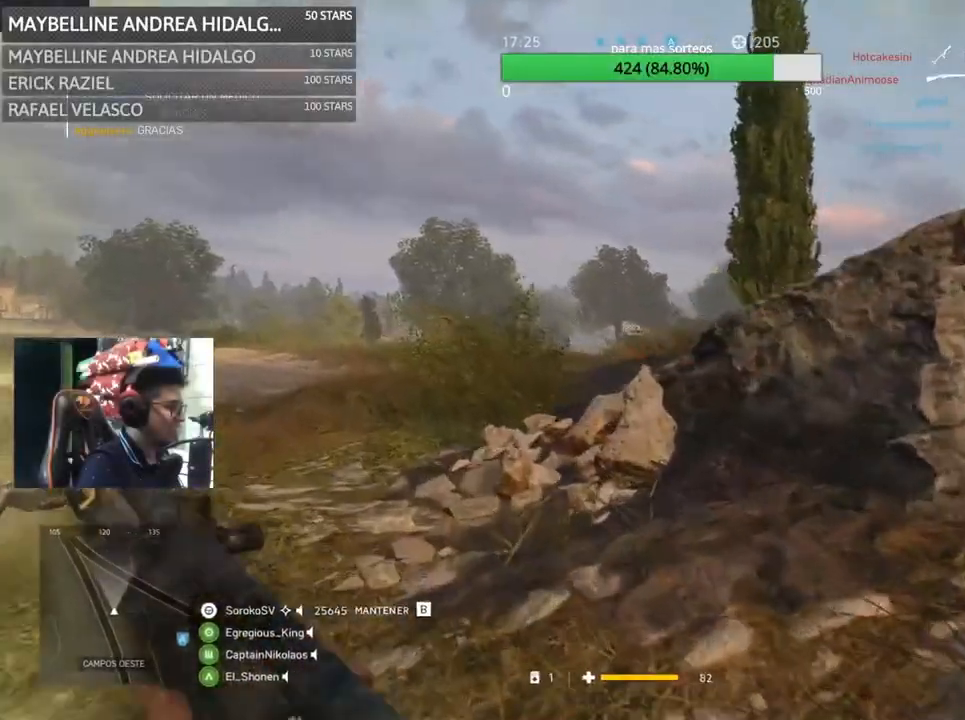
{"keys": ["a", "shift", "w"], "mouse": [], "events": [[133, "a", "up"], [267, "a", "down"]]}
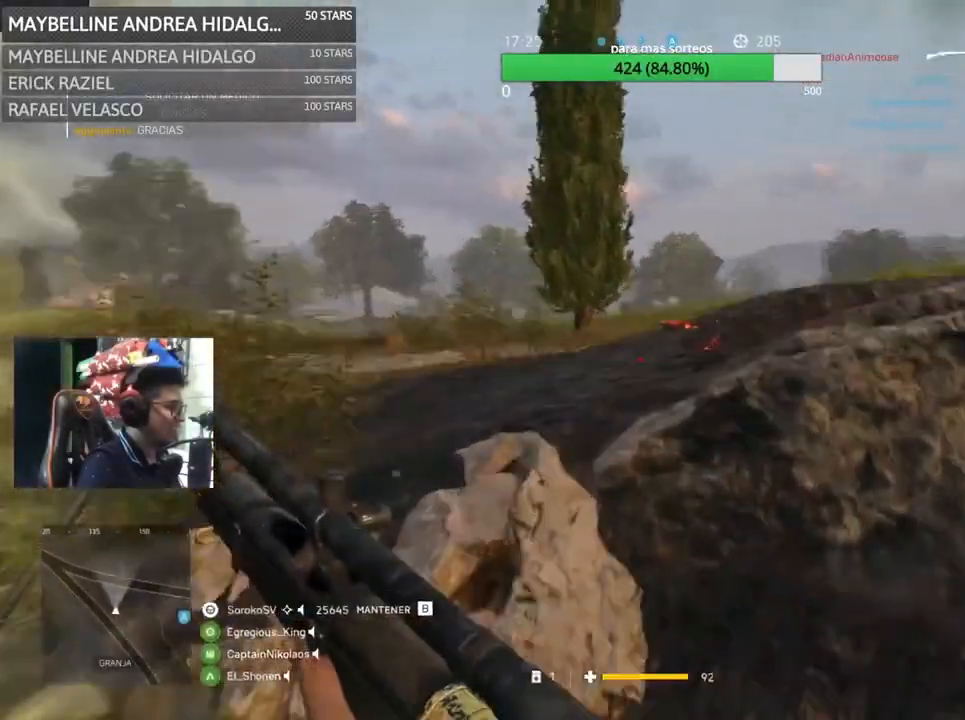
{"keys": ["a", "shift", "w"], "mouse": [], "events": []}
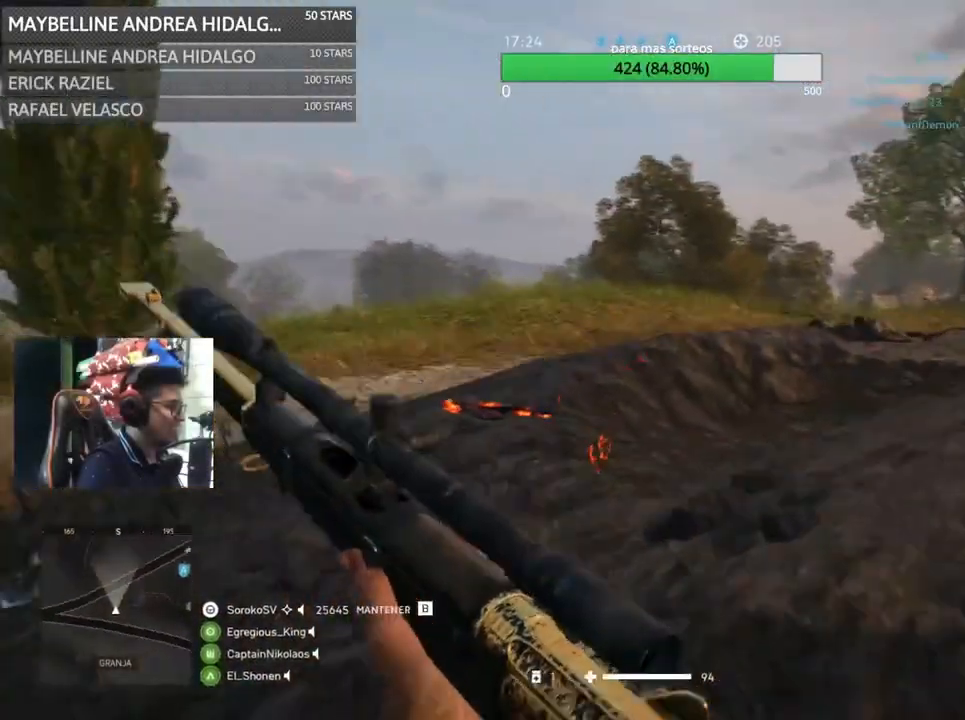
{"keys": ["d"], "mouse": ["right"], "events": [[200, "a", "up"], [200, "d", "down"], [367, "shift", "up"], [367, "w", "up"], [500, "mouse_right", "down"]]}
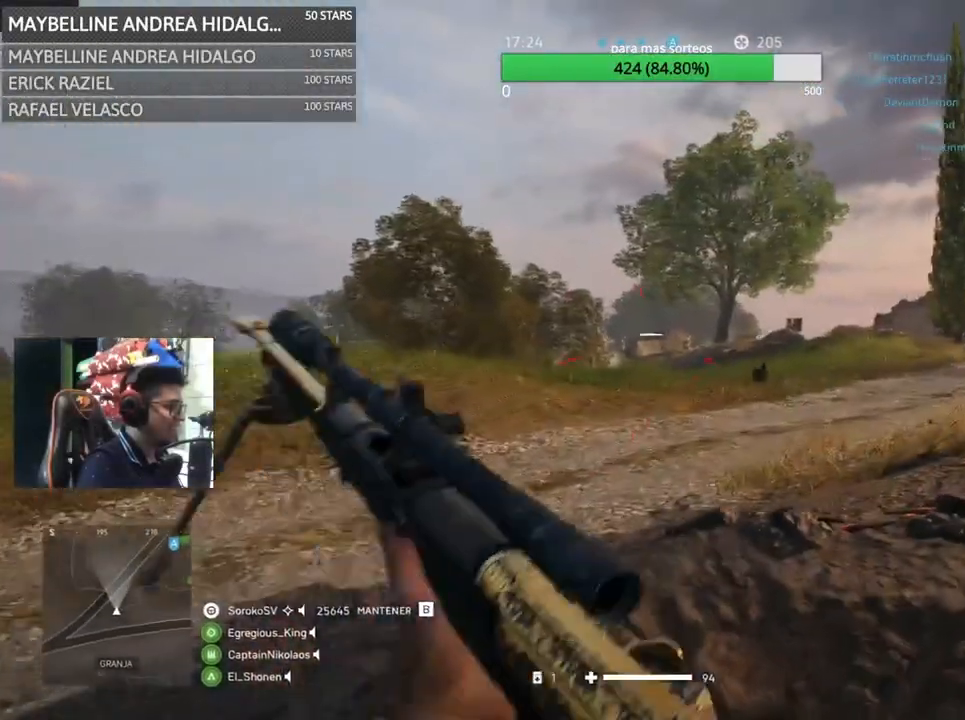
{"keys": [], "mouse": ["right"], "events": [[100, "s", "down"], [267, "a", "down"], [367, "d", "up"], [400, "s", "up"], [500, "a", "up"]]}
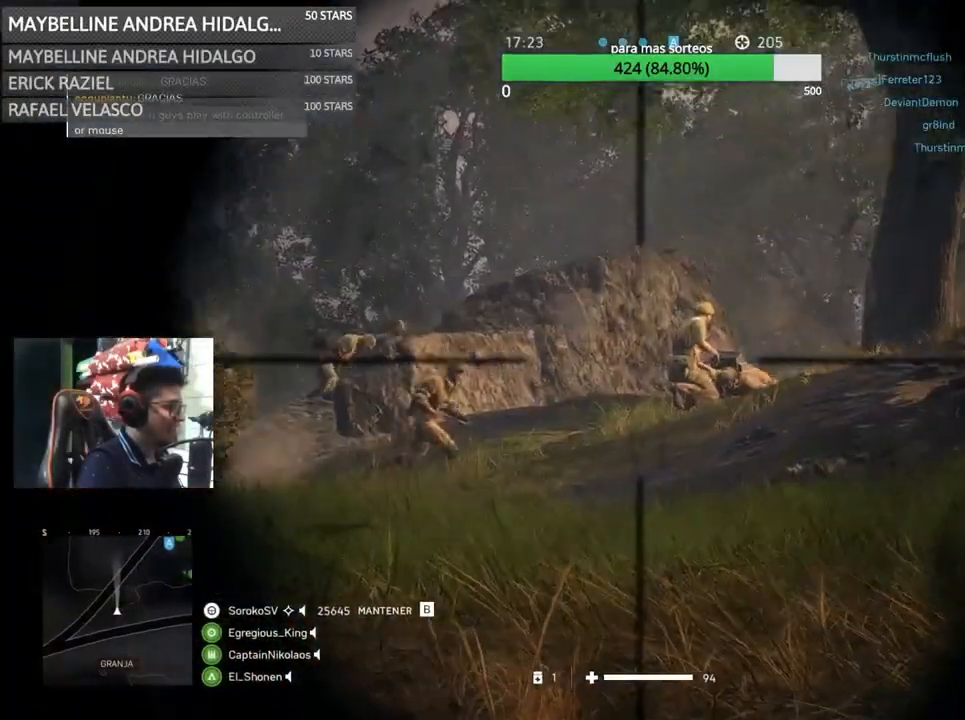
{"keys": [], "mouse": ["right"], "events": []}
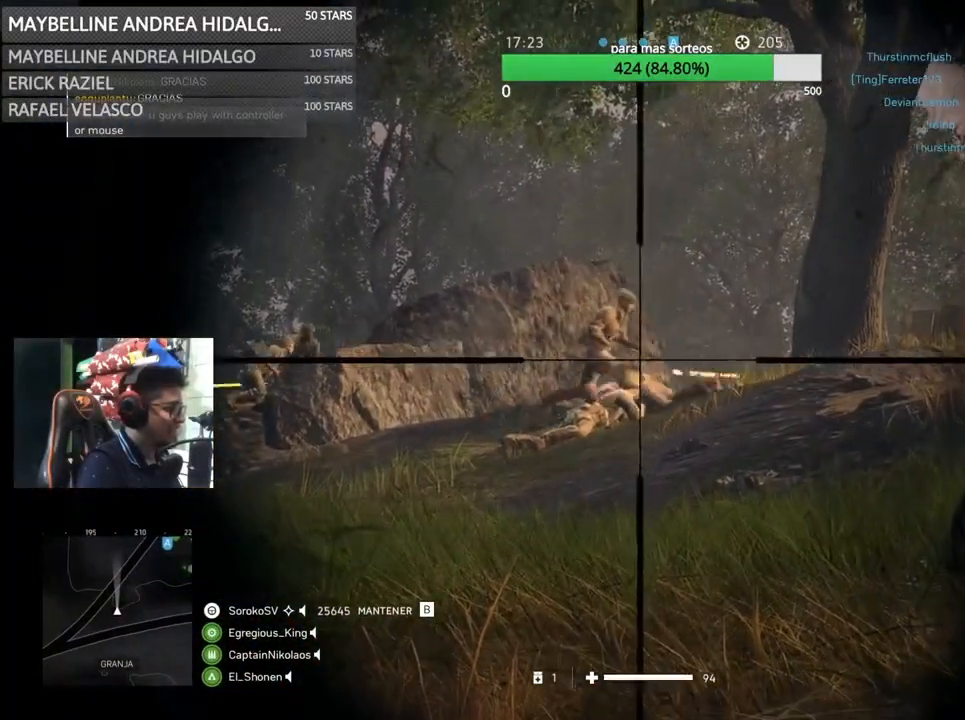
{"keys": [], "mouse": ["right"], "events": []}
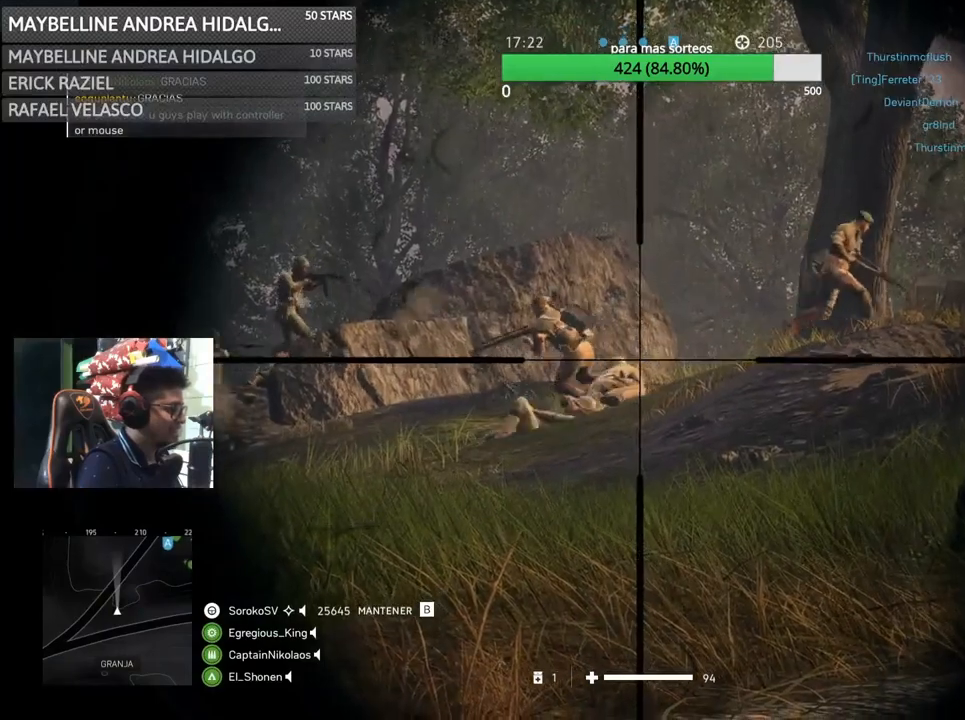
{"keys": [], "mouse": ["right"], "events": []}
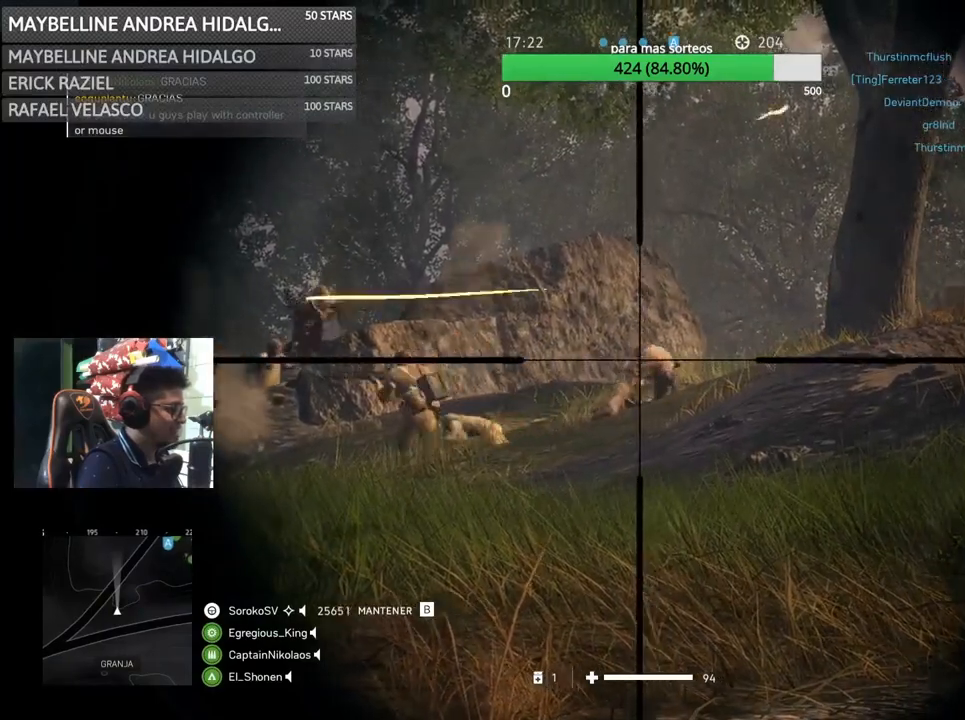
{"keys": [], "mouse": ["right"], "events": []}
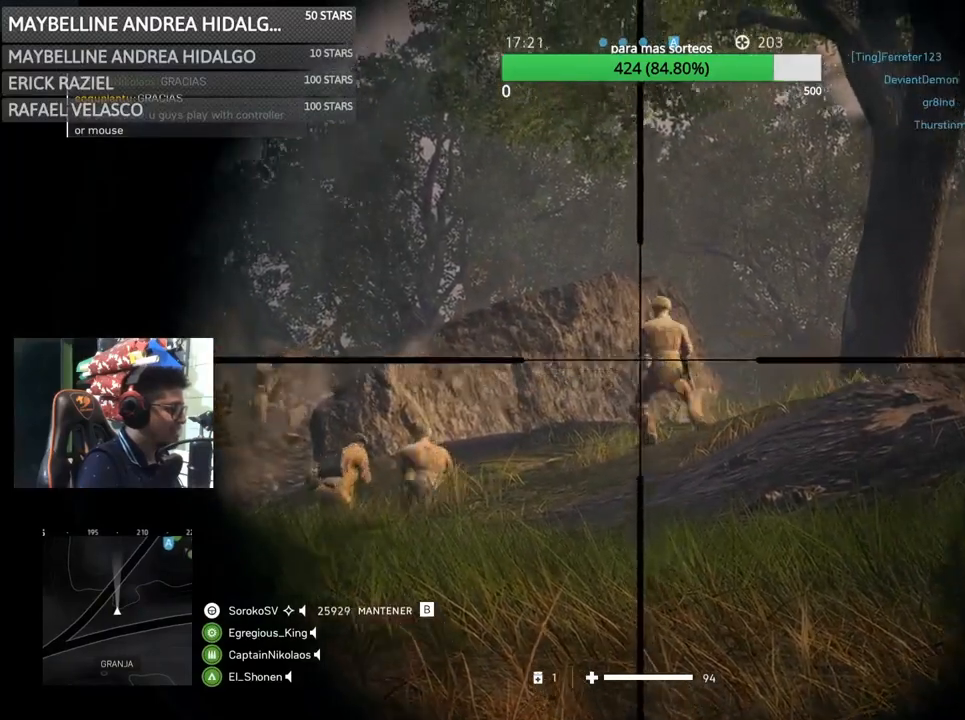
{"keys": ["d", "s"], "mouse": [], "events": [[383, "mouse_left", "down"], [400, "s", "down"], [433, "d", "down"], [433, "mouse_left", "up"], [500, "mouse_right", "up"]]}
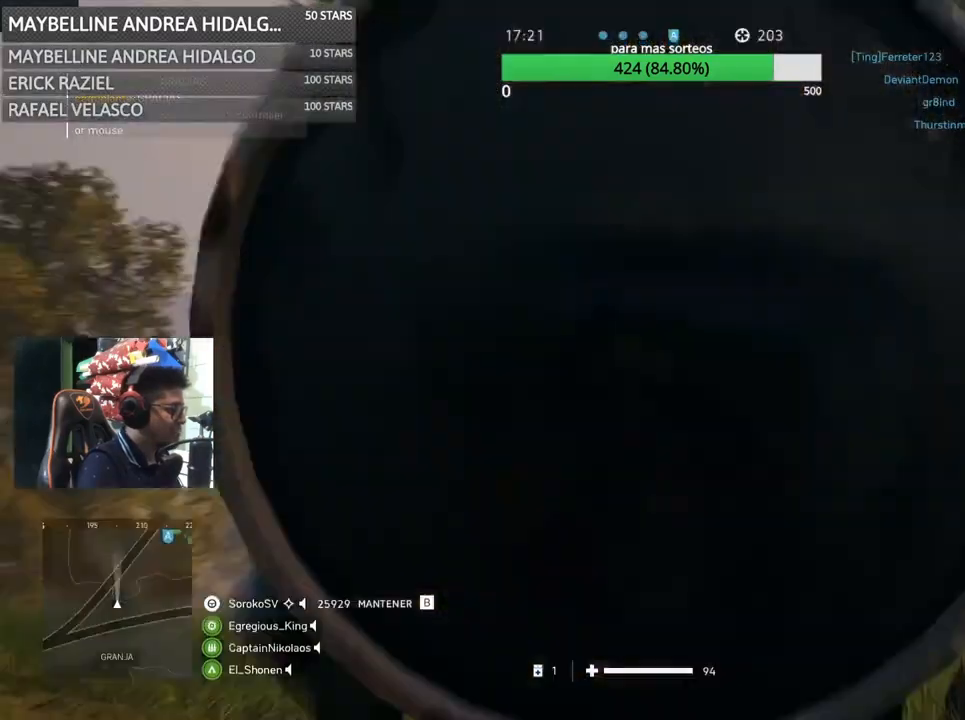
{"keys": ["a", "s"], "mouse": [], "events": [[483, "a", "down"], [500, "d", "up"]]}
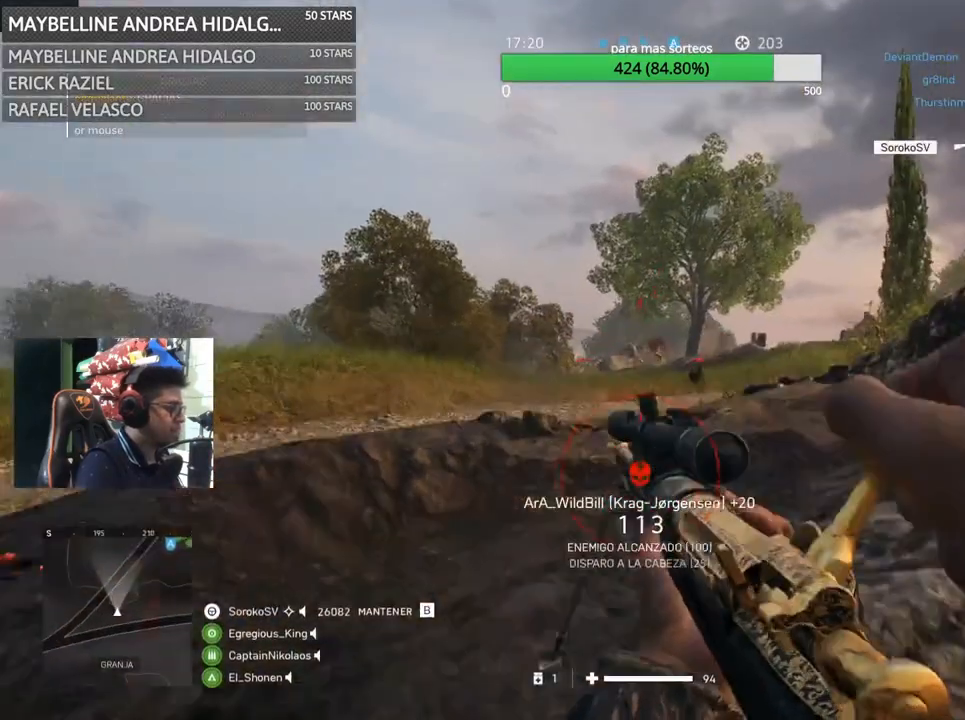
{"keys": ["a", "w"], "mouse": [], "events": [[67, "s", "up"], [433, "w", "down"]]}
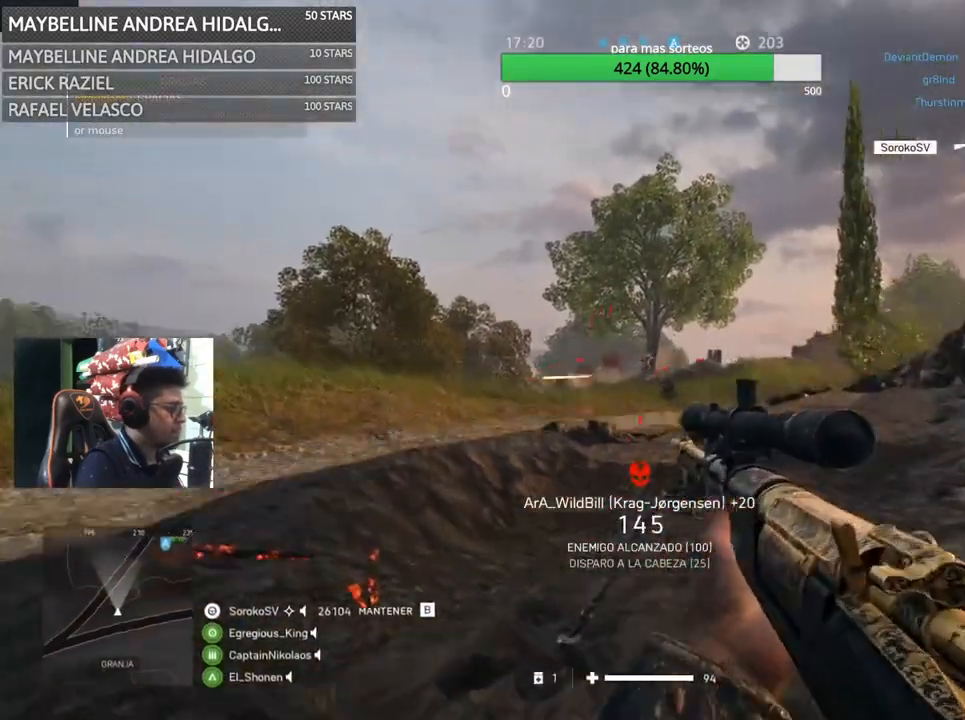
{"keys": [], "mouse": ["right"], "events": [[33, "w", "up"], [83, "mouse_right", "down"], [167, "a", "up"], [200, "d", "down"], [333, "d", "up"]]}
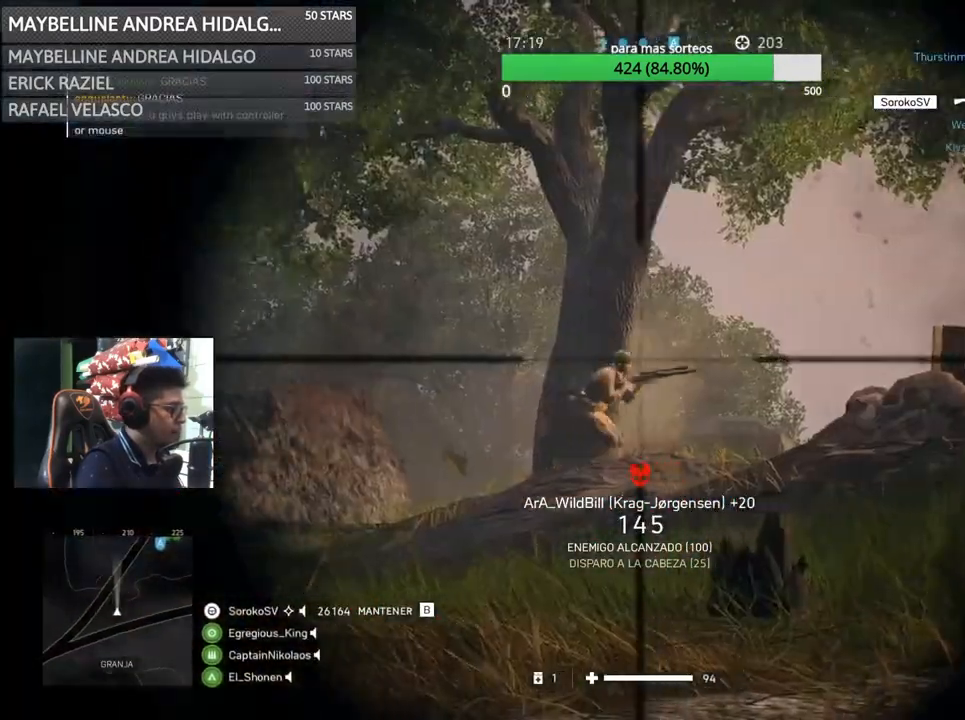
{"keys": [], "mouse": ["right"], "events": []}
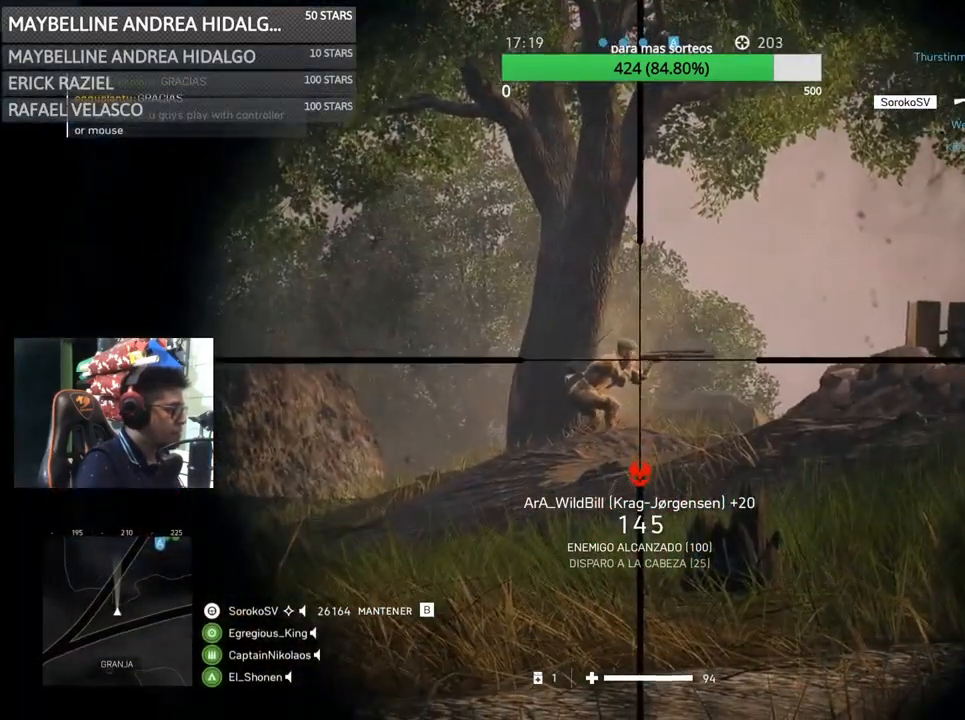
{"keys": ["d"], "mouse": ["left", "right"], "events": [[367, "mouse_left", "down"], [433, "d", "down"]]}
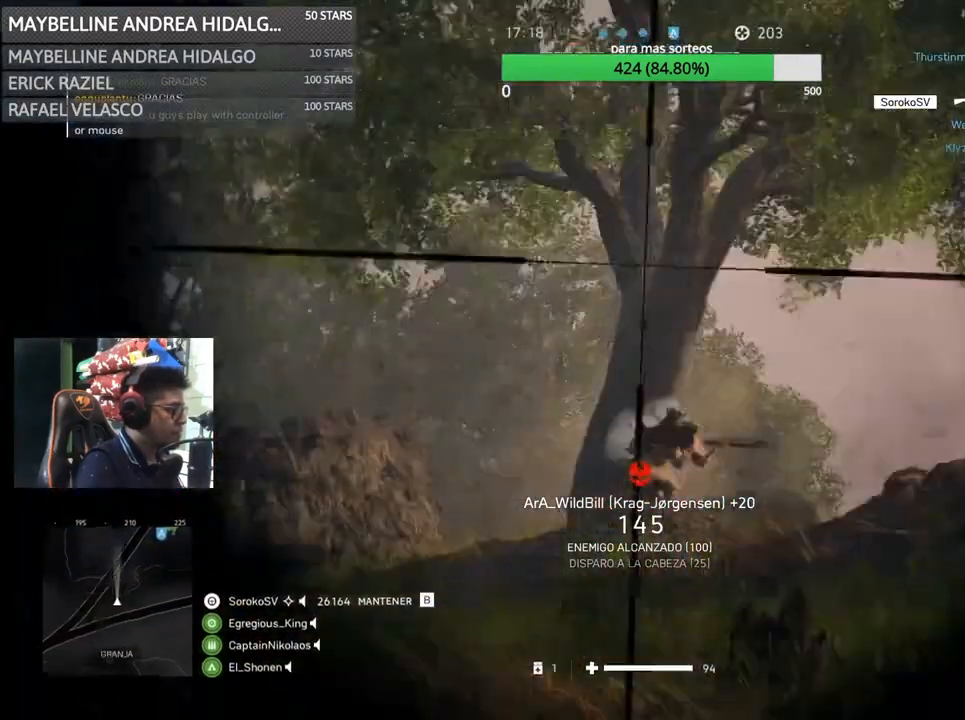
{"keys": ["a", "d"], "mouse": [], "events": [[33, "mouse_left", "up"], [33, "s", "down"], [67, "mouse_right", "up"], [433, "a", "down"], [500, "s", "up"]]}
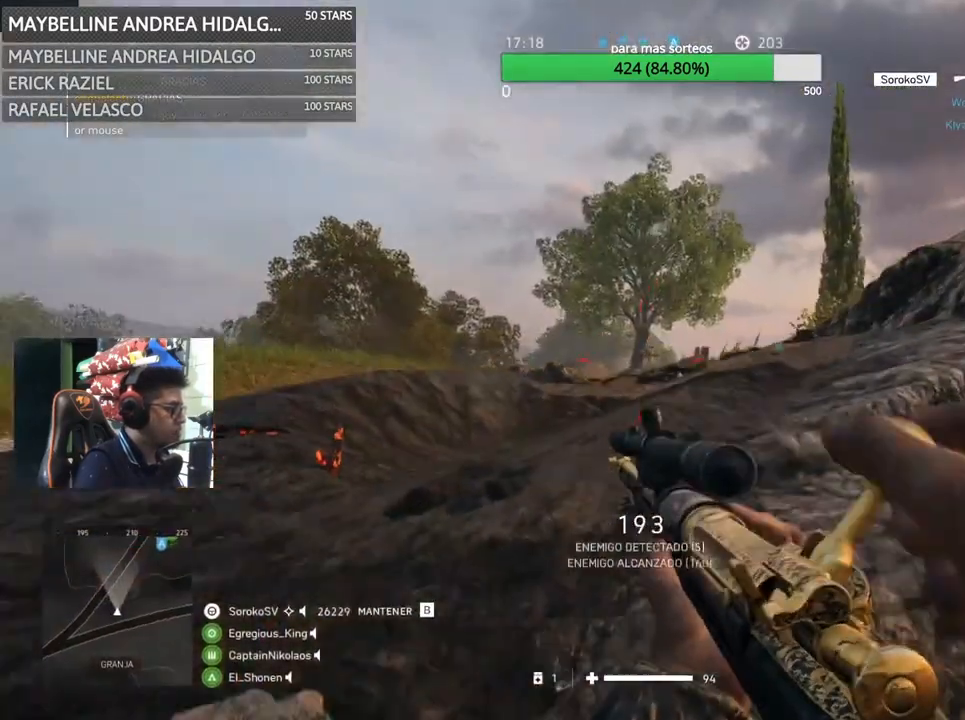
{"keys": ["a"], "mouse": ["right"], "events": [[33, "d", "up"], [333, "mouse_right", "down"]]}